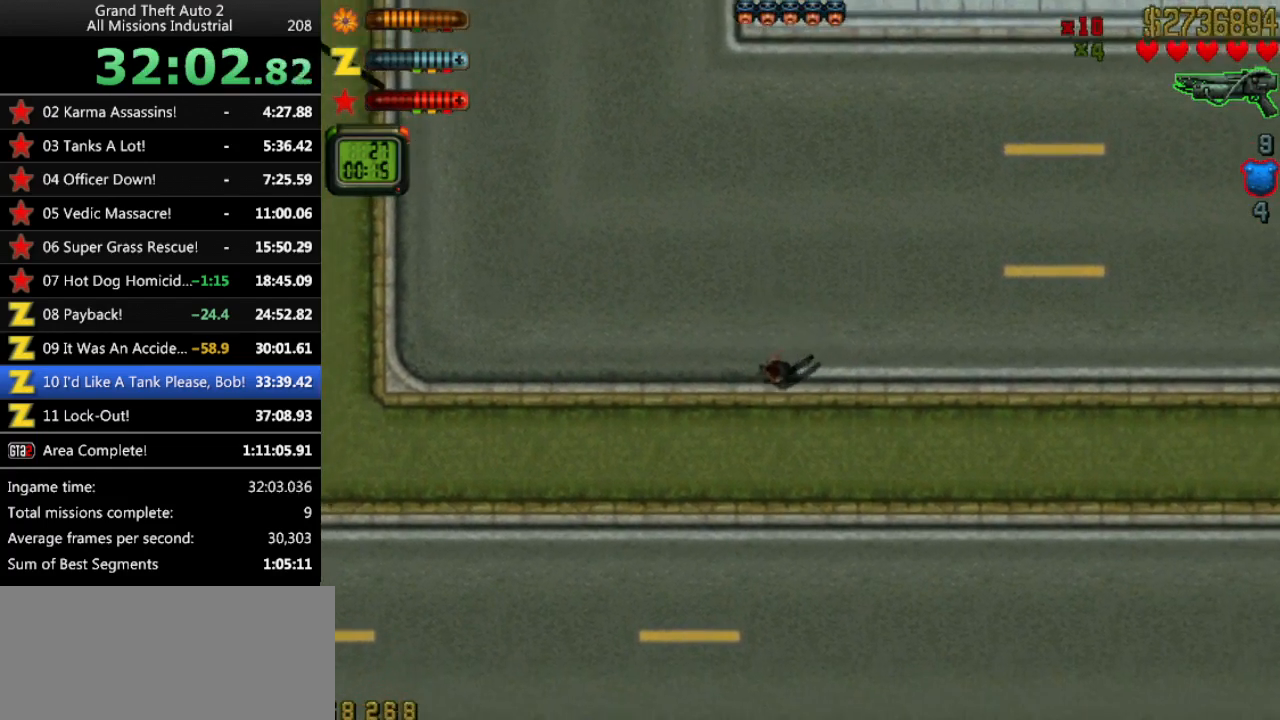
Gameplay with keyboard; each line is a JSON object with the keys held at the frame after it. "events" lists presses ("down") and releases ("up") of "alt", "c", "ctrl", "down", "left", "return", "right", "space", "up", "x" and "y" between this image and that frame as [ms after this image, input, new state], when the widget could be followed in between. No other keys are recorded. Mouse input is not recorded.
{"keys": ["up"], "events": [[250, "right", "down"], [300, "right", "up"]]}
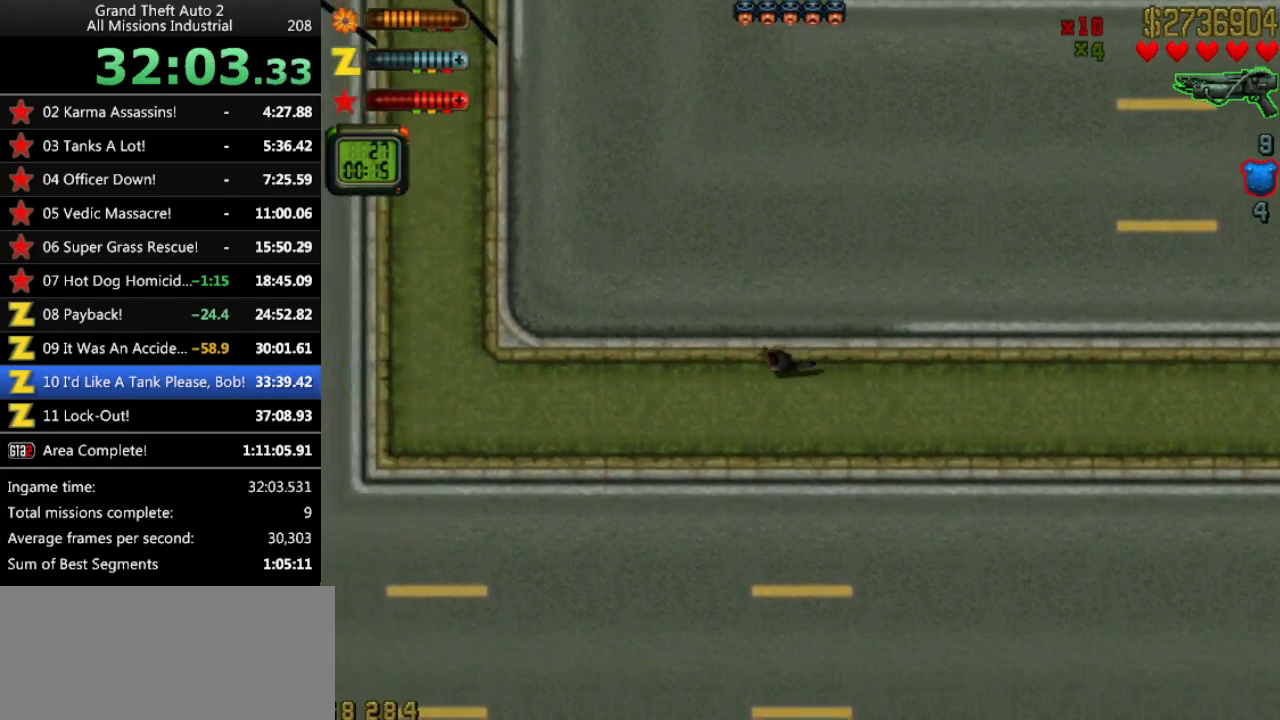
{"keys": ["up"], "events": [[83, "right", "down"], [183, "right", "up"], [450, "ctrl", "down"], [500, "ctrl", "up"]]}
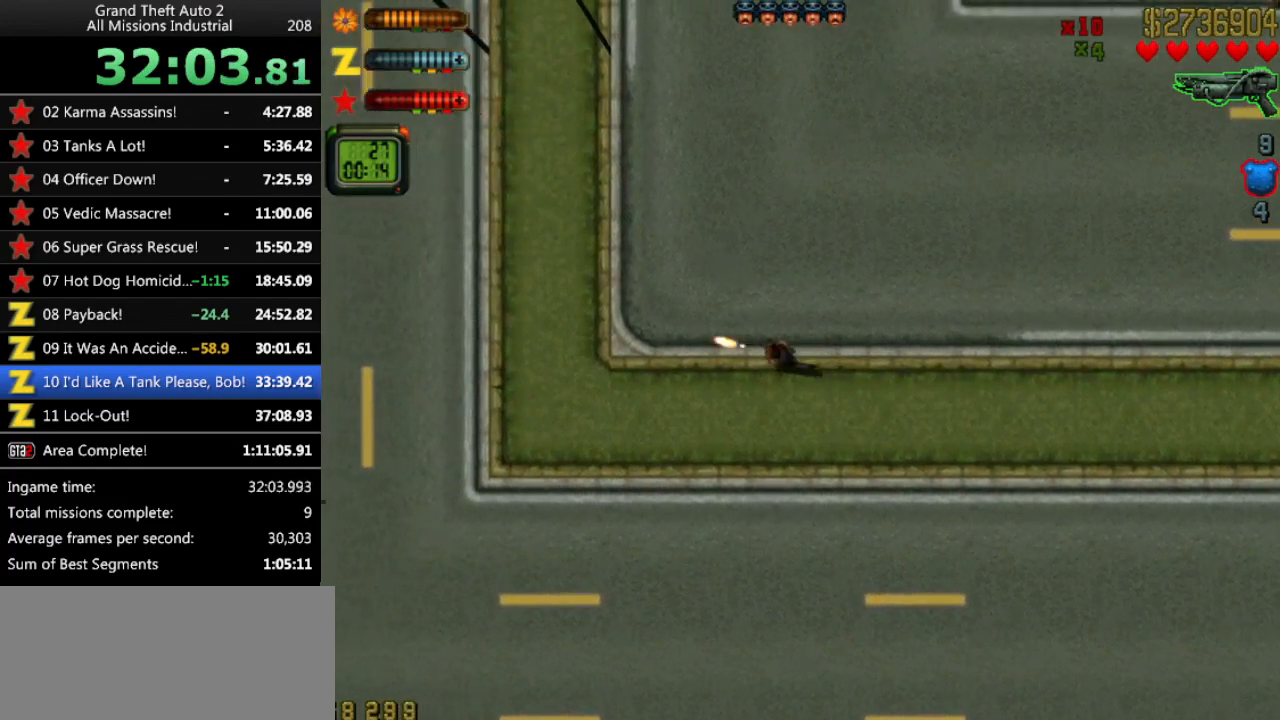
{"keys": ["up"], "events": []}
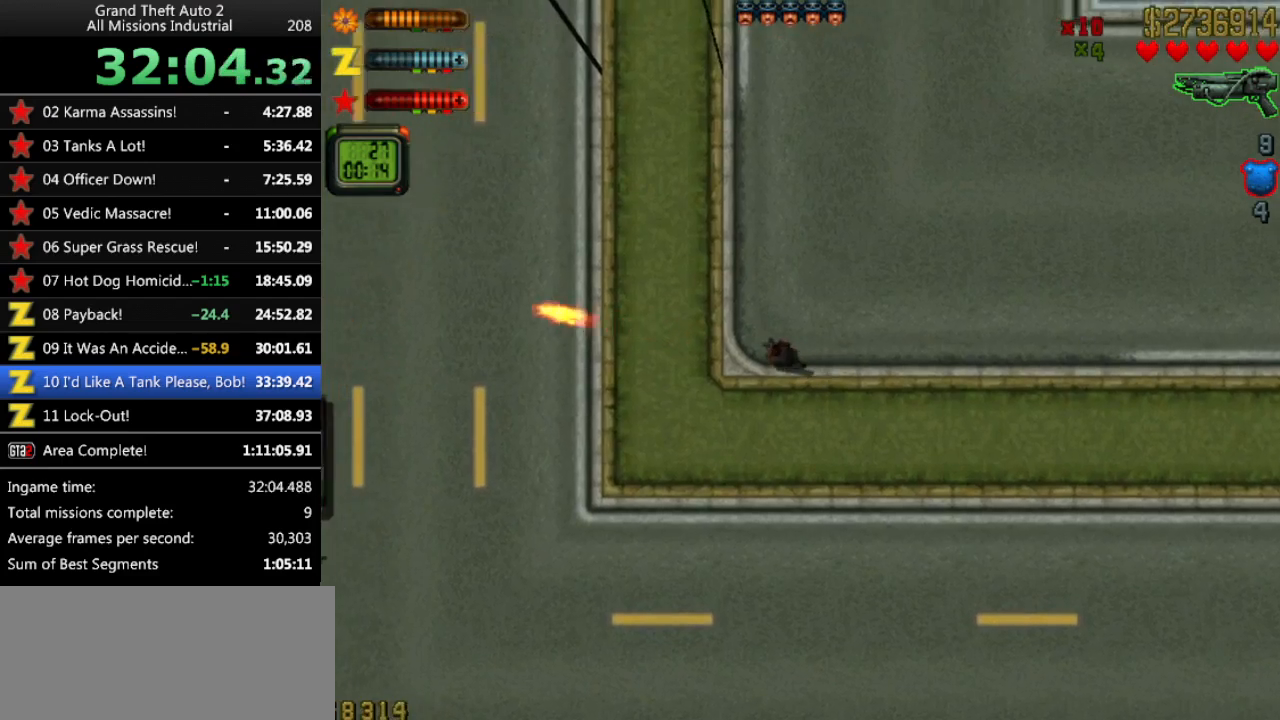
{"keys": ["left", "up"], "events": [[117, "right", "down"], [150, "right", "up"], [483, "left", "down"]]}
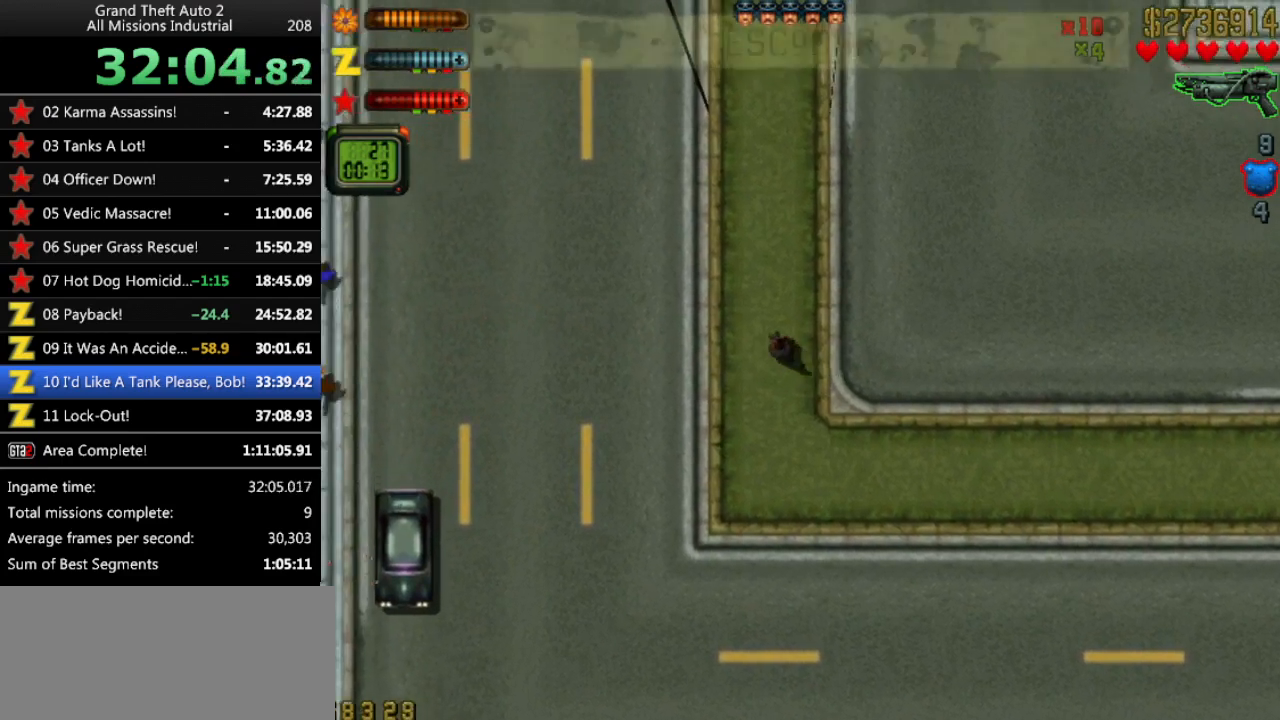
{"keys": ["up"], "events": [[267, "left", "up"]]}
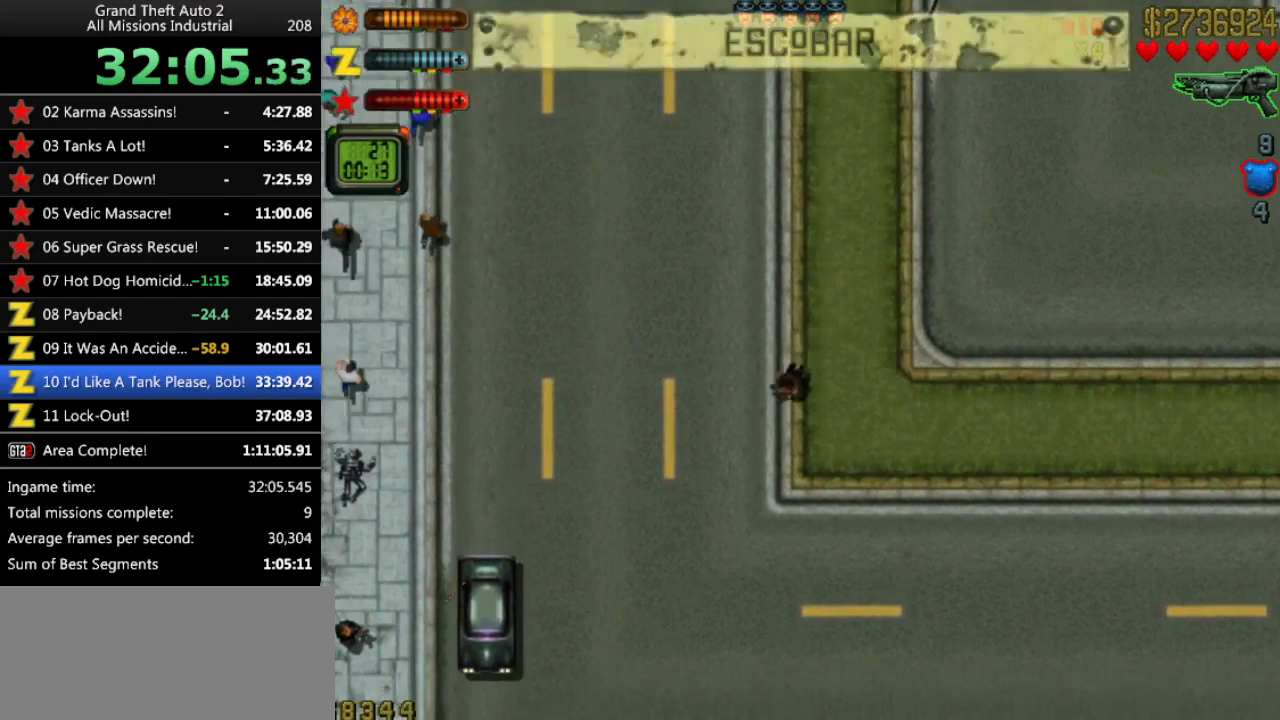
{"keys": ["up"], "events": [[133, "left", "down"], [233, "left", "up"]]}
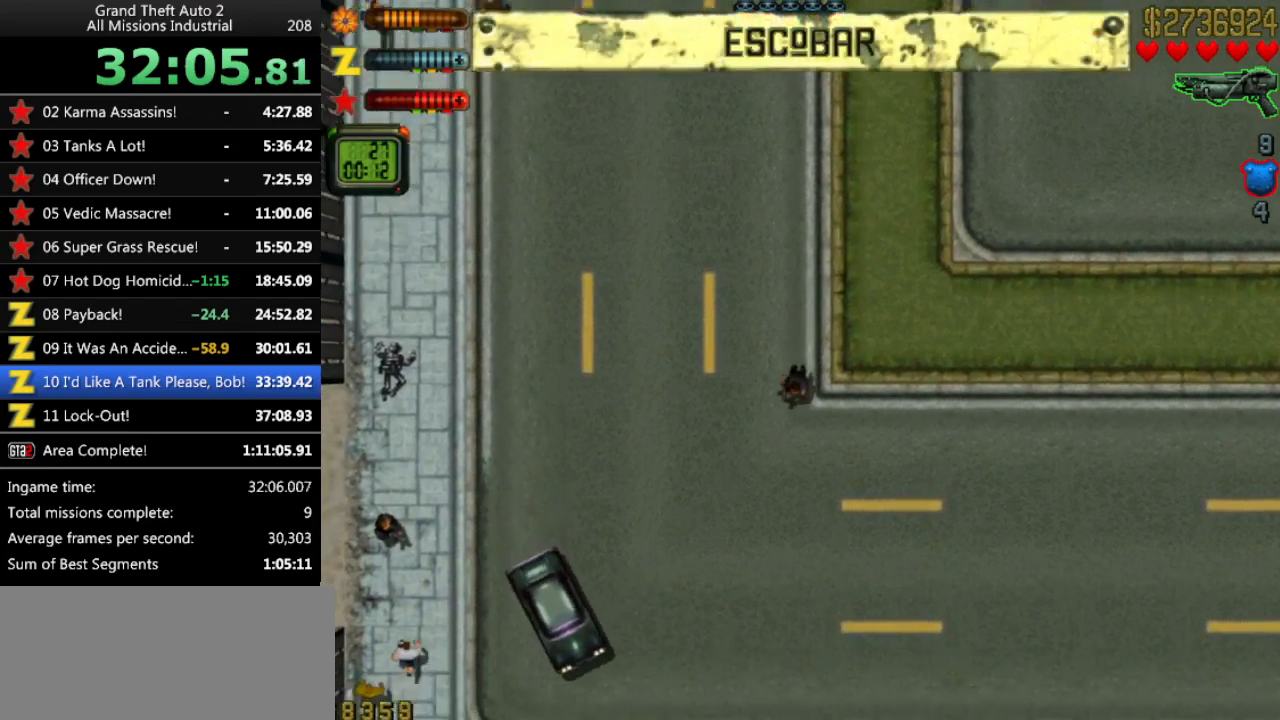
{"keys": ["up"], "events": [[250, "ctrl", "down"], [350, "ctrl", "up"]]}
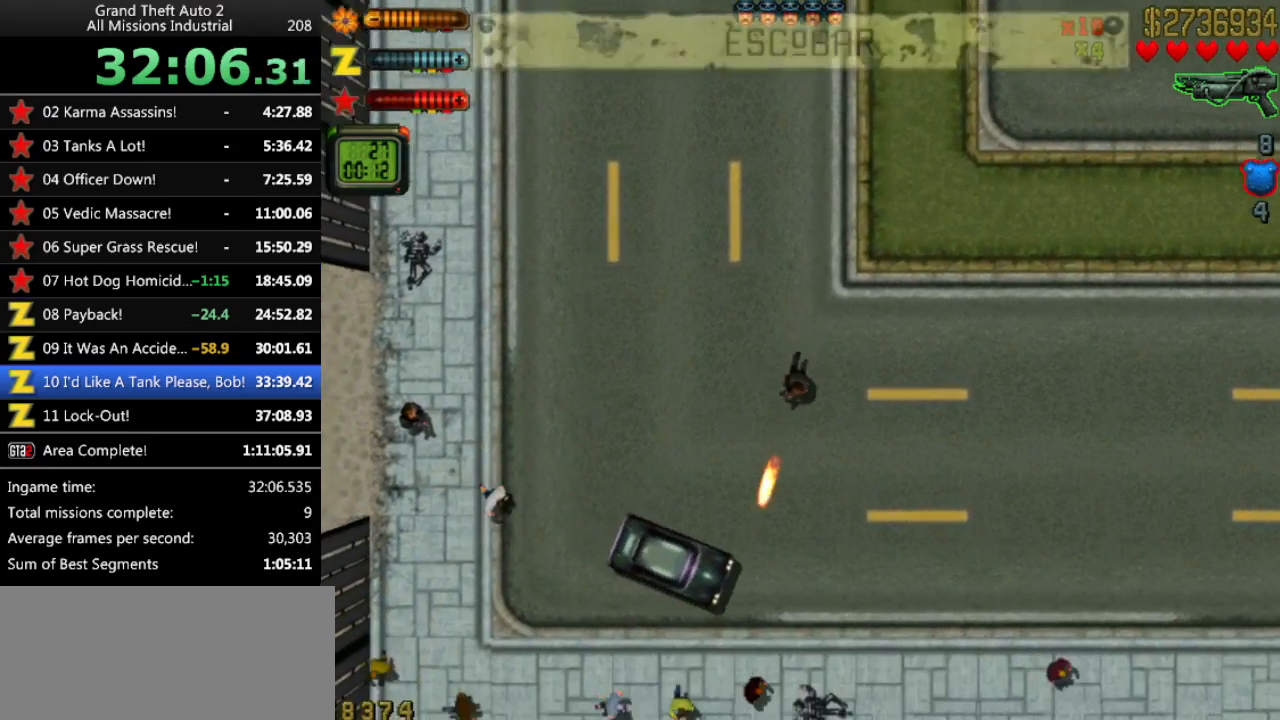
{"keys": [], "events": [[267, "up", "up"]]}
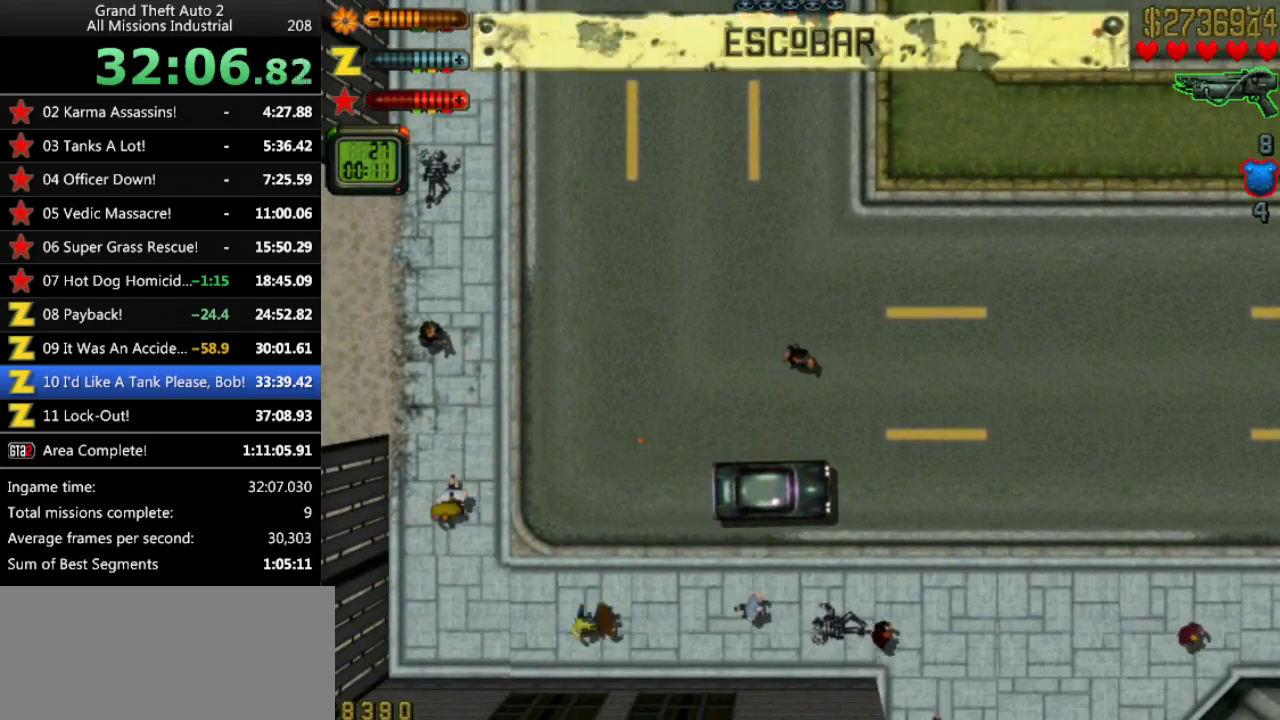
{"keys": [], "events": [[233, "return", "down"], [283, "return", "up"]]}
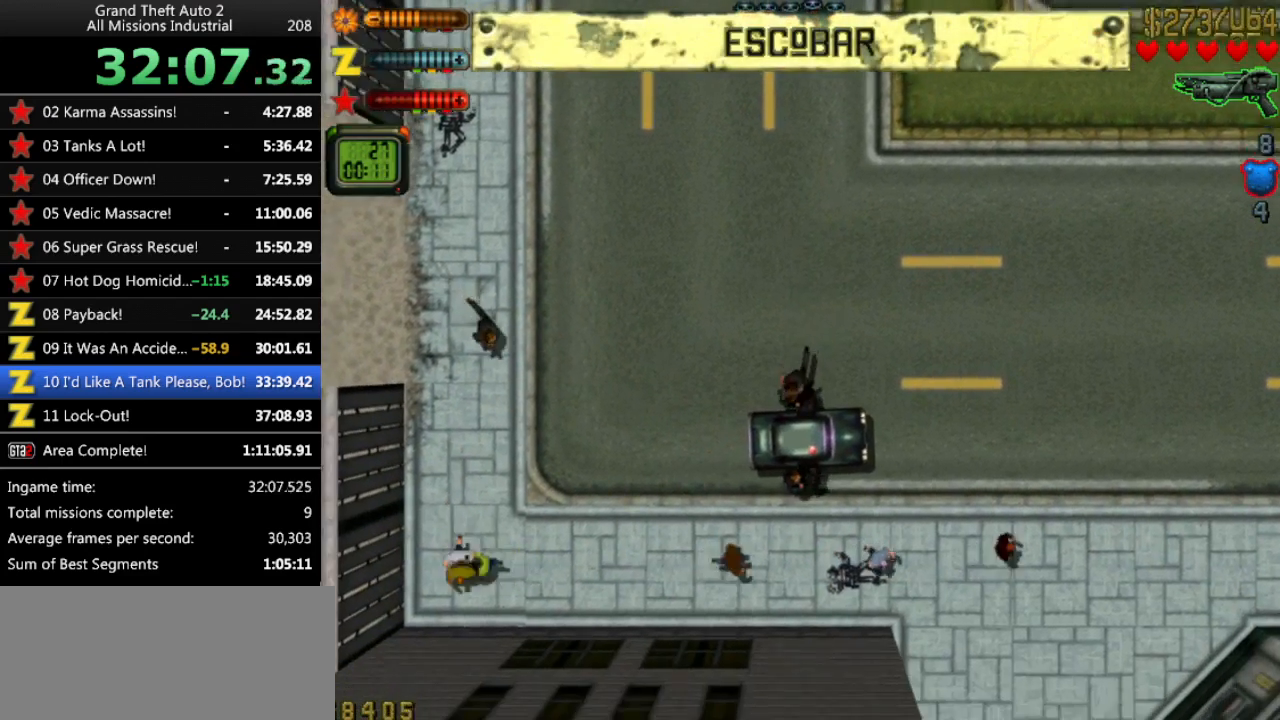
{"keys": ["up"], "events": [[67, "up", "down"]]}
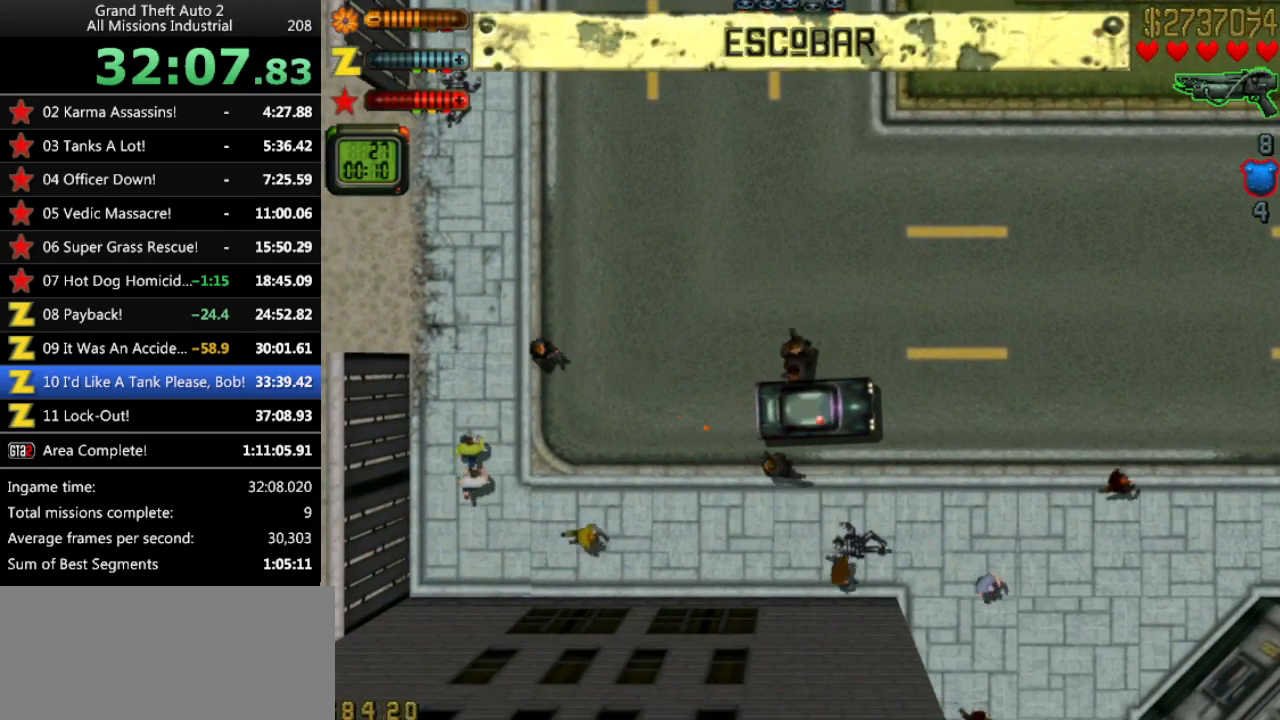
{"keys": ["right"], "events": [[300, "up", "up"], [350, "right", "down"]]}
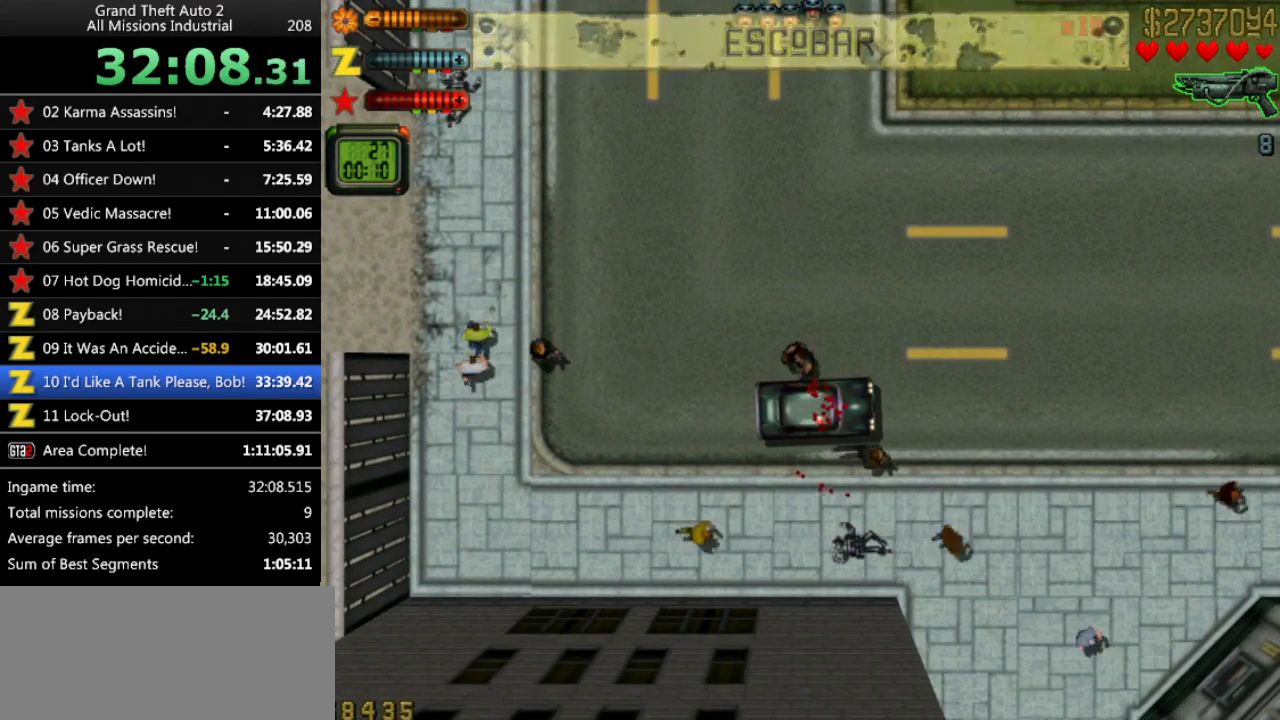
{"keys": ["right"], "events": [[33, "ctrl", "down"], [233, "right", "up"], [283, "right", "down"], [317, "ctrl", "up"]]}
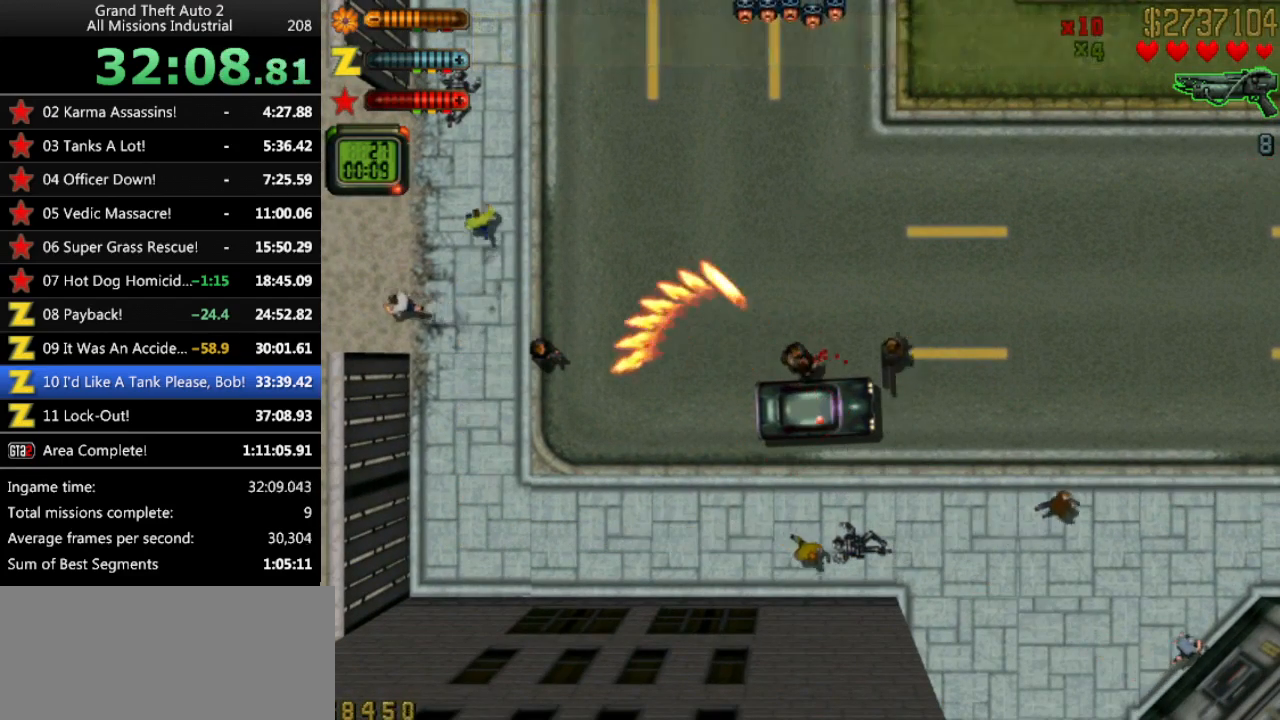
{"keys": ["ctrl", "down"], "events": [[50, "ctrl", "down"], [200, "down", "down"], [250, "right", "up"], [283, "left", "down"], [383, "left", "up"]]}
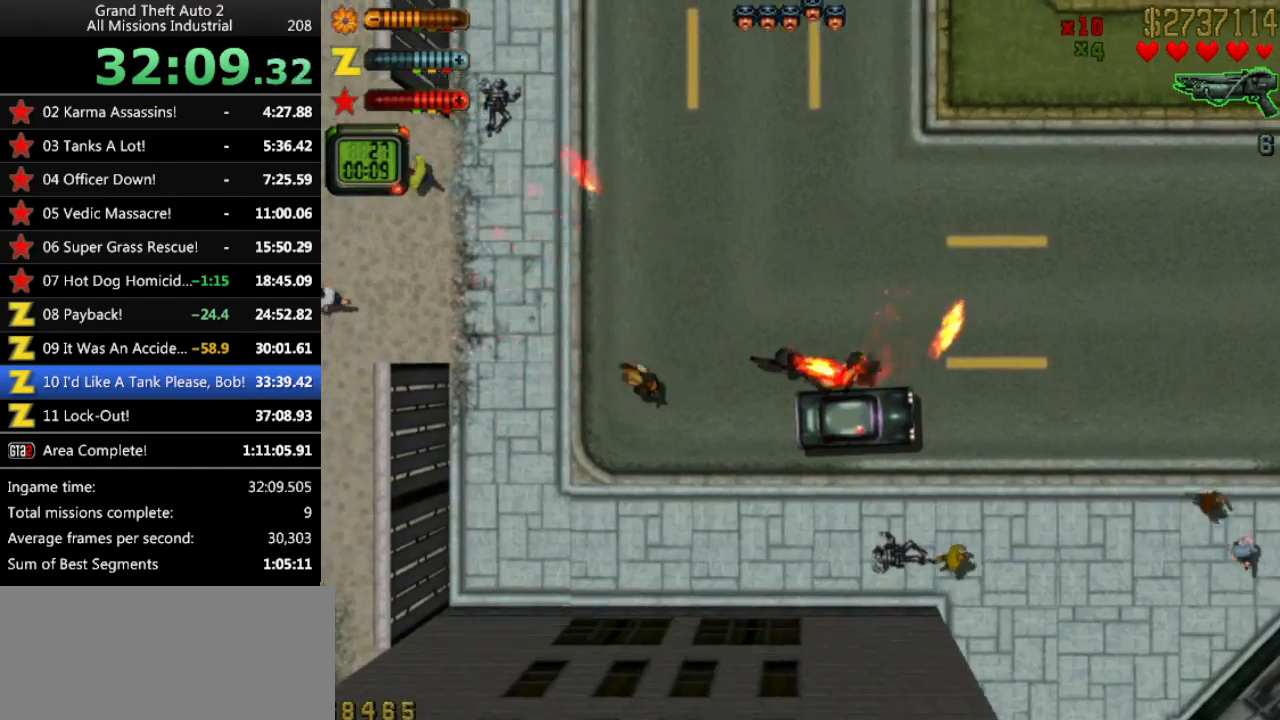
{"keys": ["up"], "events": [[167, "down", "up"], [250, "ctrl", "up"], [400, "up", "down"]]}
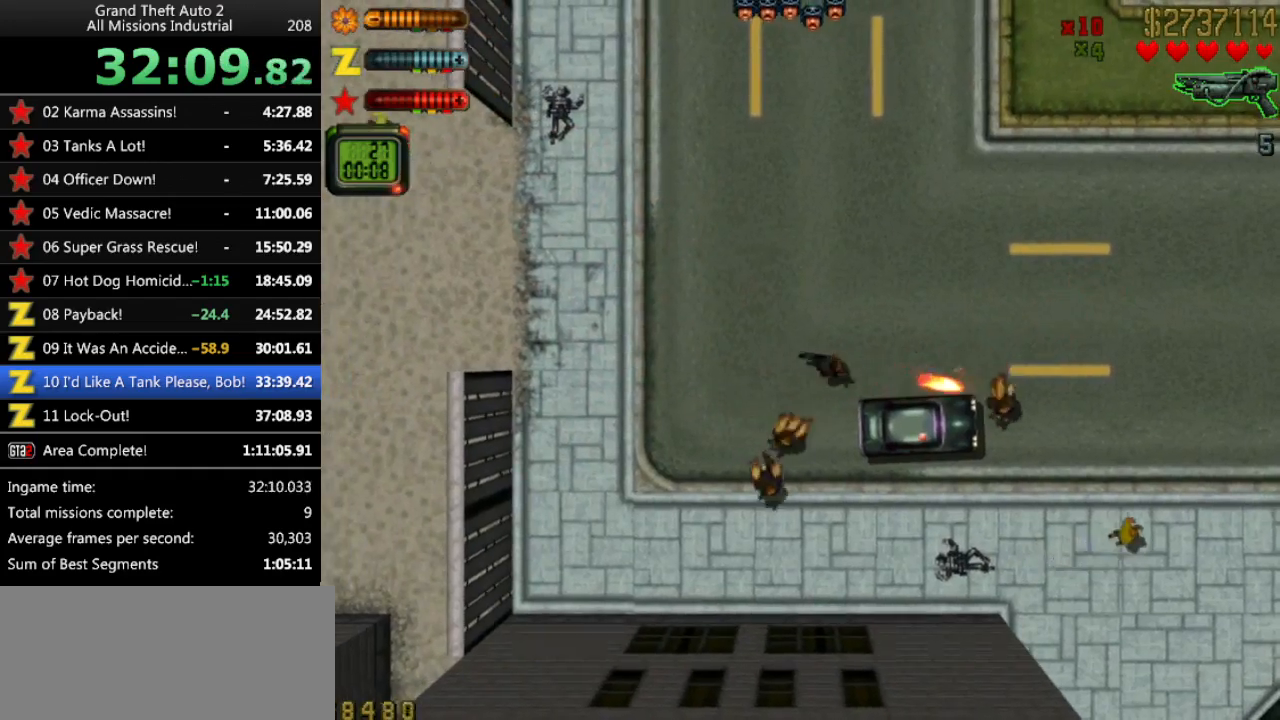
{"keys": [], "events": [[133, "up", "up"], [183, "return", "down"], [233, "return", "up"]]}
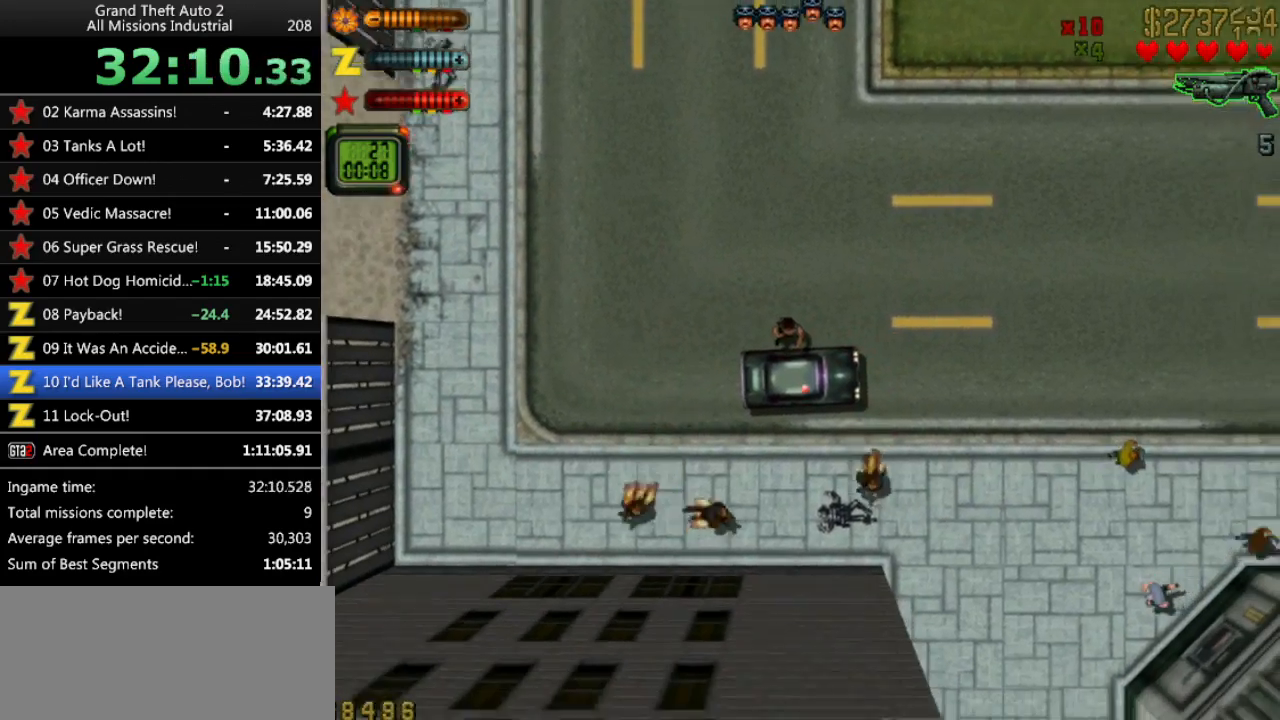
{"keys": ["left", "up"], "events": [[200, "up", "down"], [283, "left", "down"]]}
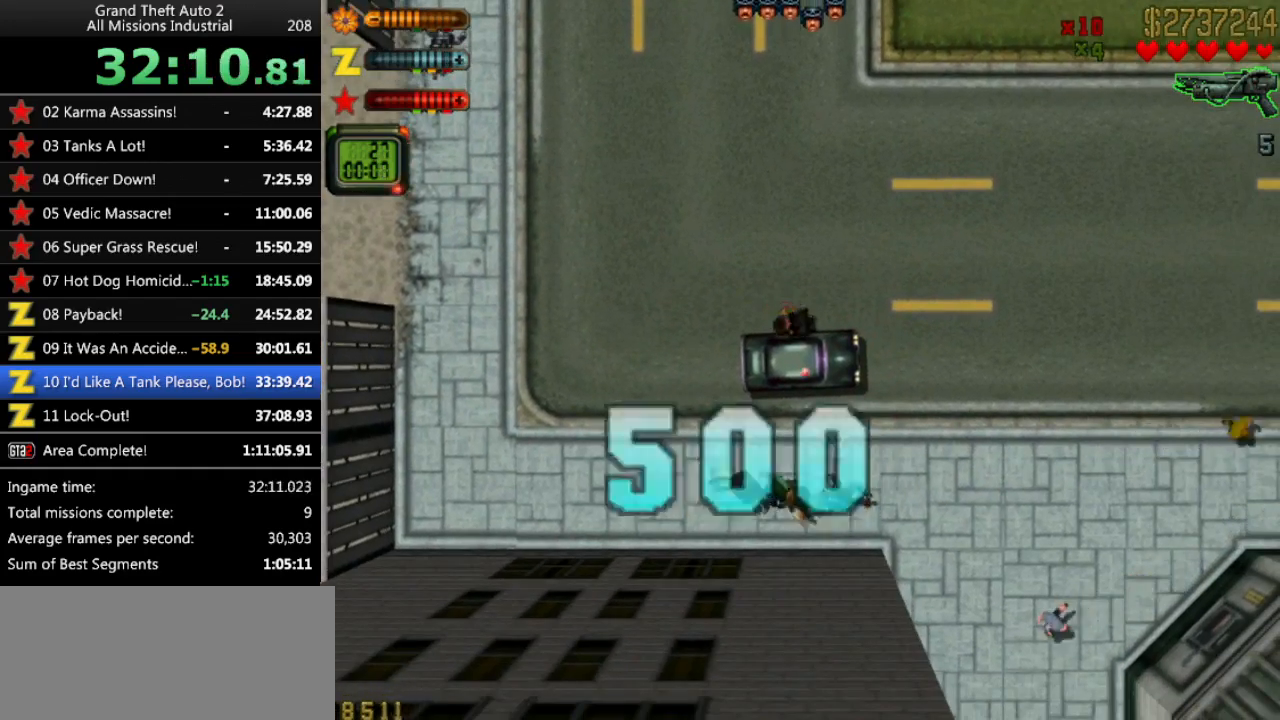
{"keys": ["left", "up"], "events": []}
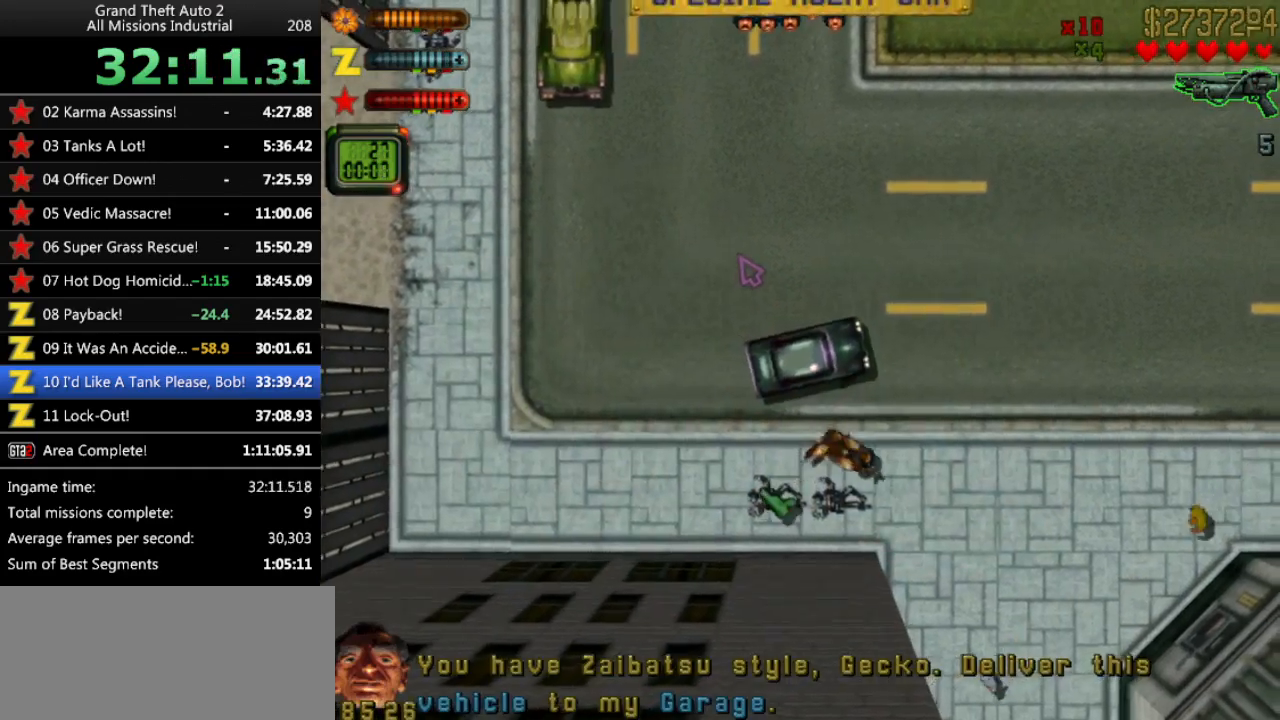
{"keys": ["left", "up"], "events": []}
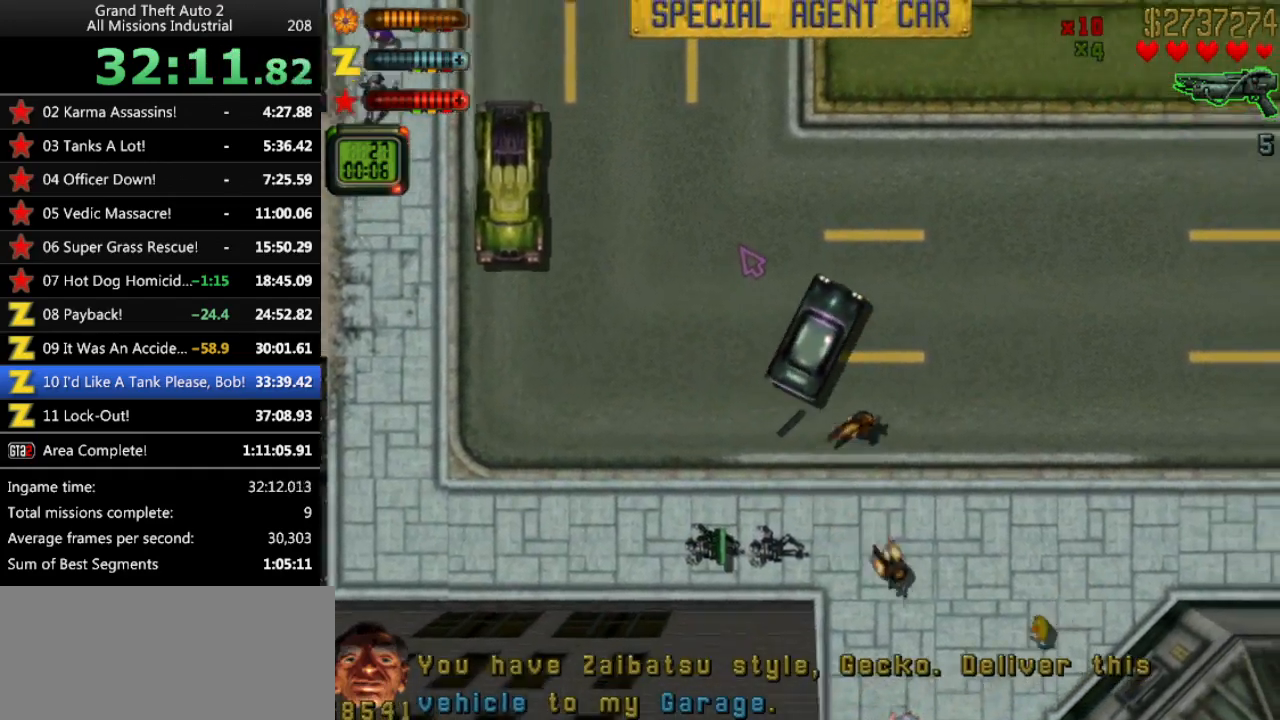
{"keys": ["up"], "events": [[50, "left", "up"]]}
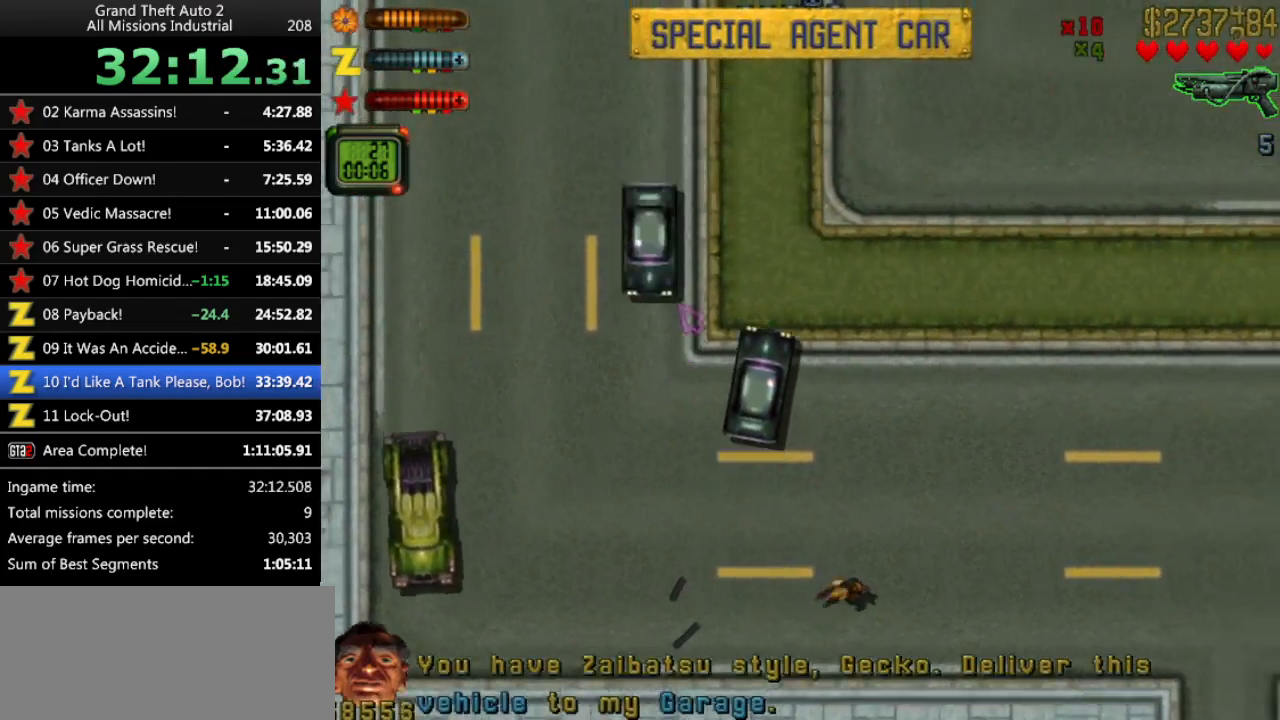
{"keys": ["up"], "events": [[67, "left", "down"], [117, "left", "up"]]}
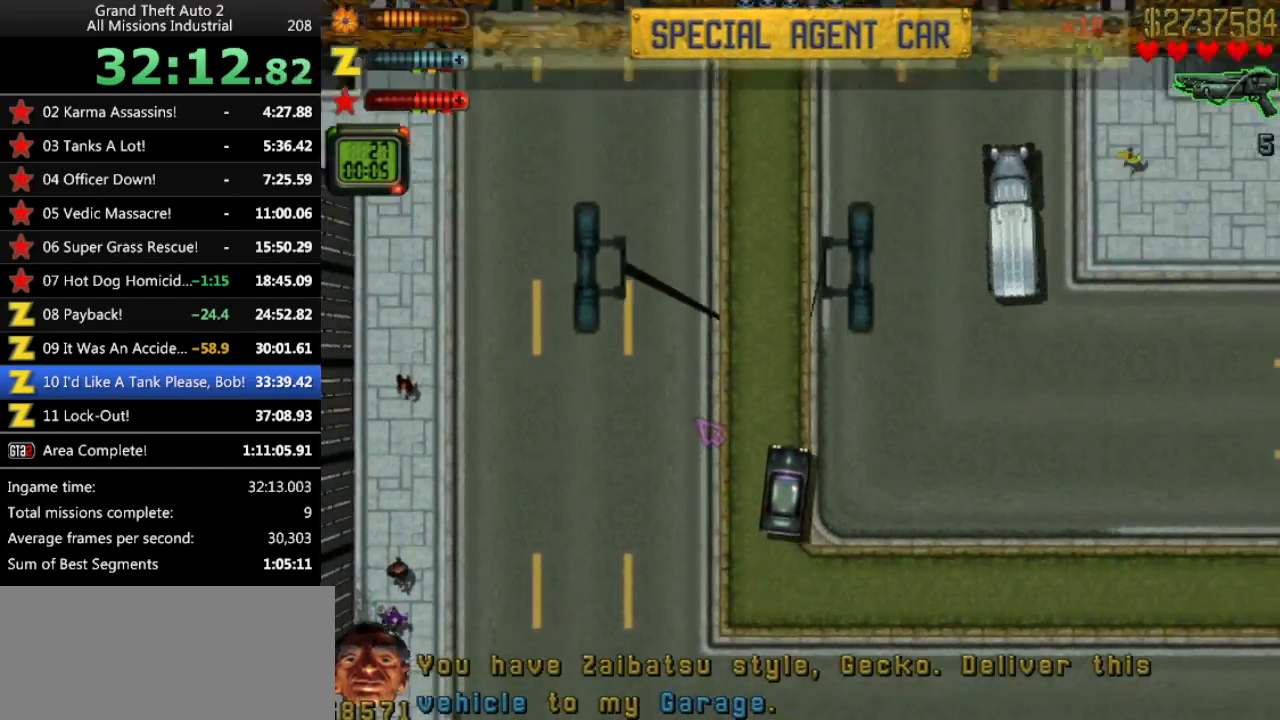
{"keys": ["up"], "events": [[83, "left", "down"], [133, "left", "up"], [317, "c", "down"], [417, "c", "up"]]}
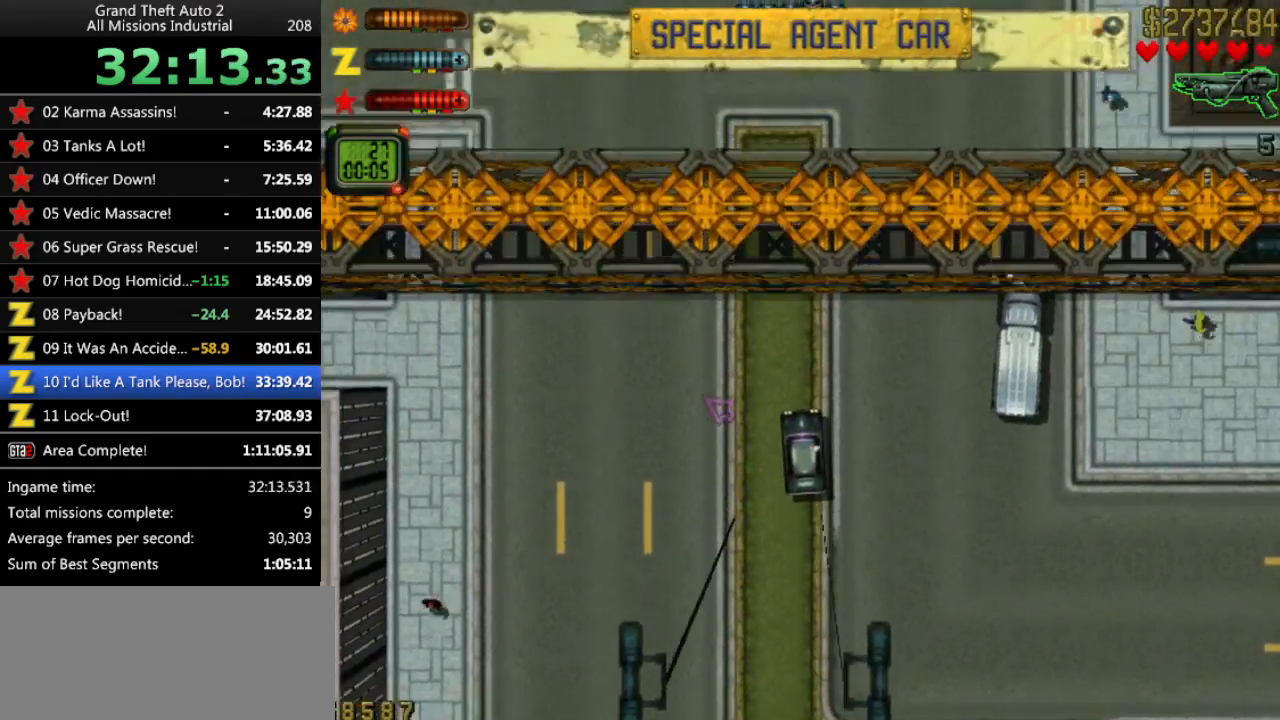
{"keys": ["left", "up"], "events": [[283, "left", "down"]]}
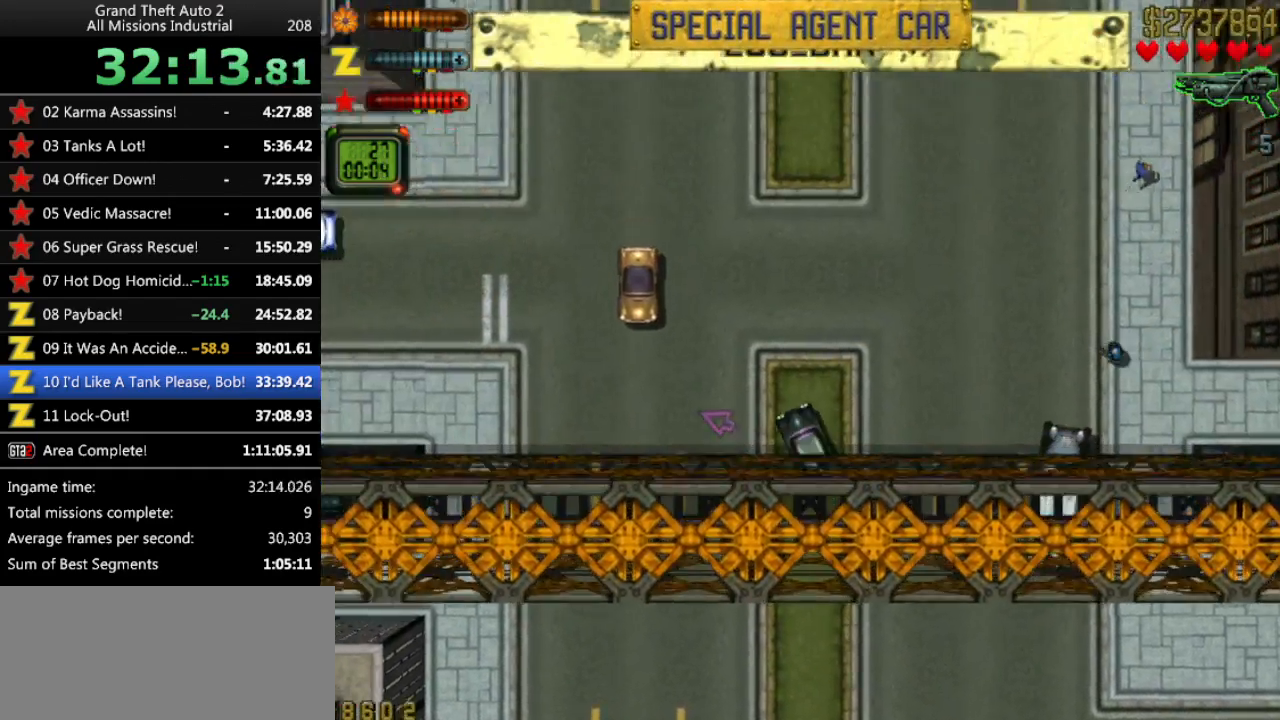
{"keys": ["up"], "events": [[17, "left", "up"], [250, "left", "down"], [433, "left", "up"]]}
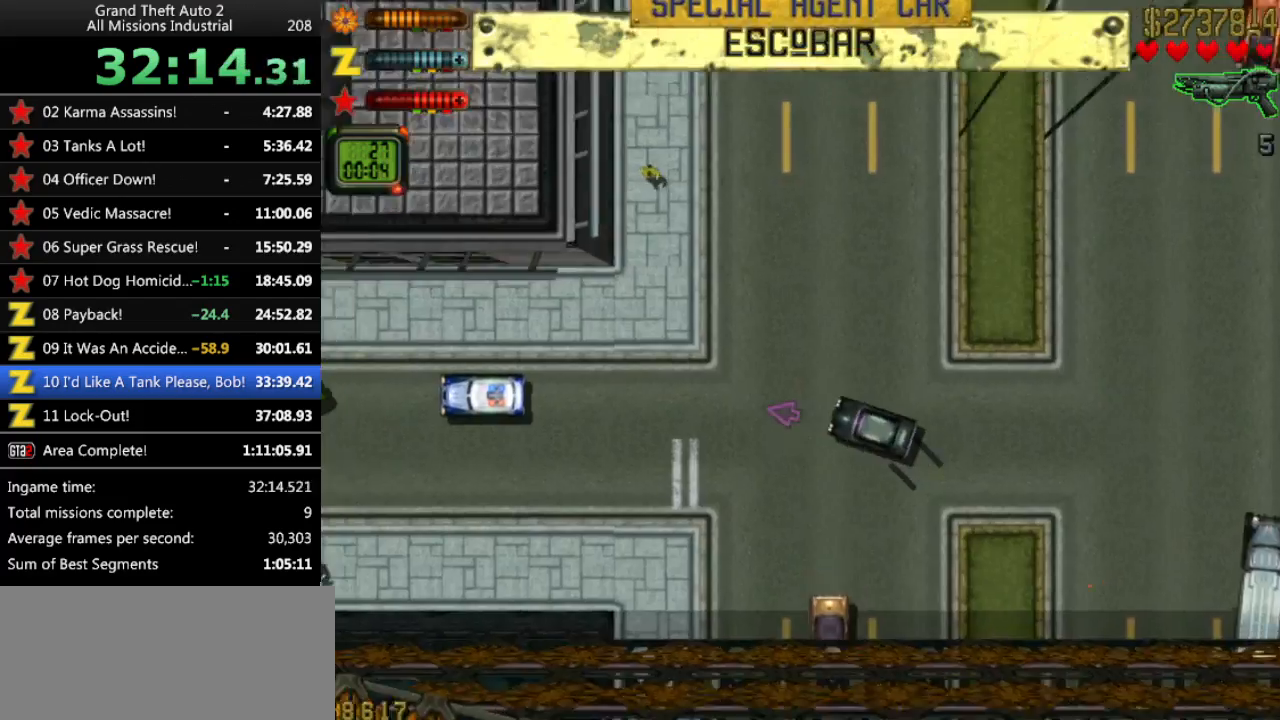
{"keys": ["right", "up"], "events": [[217, "right", "down"], [267, "up", "up"], [367, "right", "up"], [500, "right", "down"], [500, "up", "down"]]}
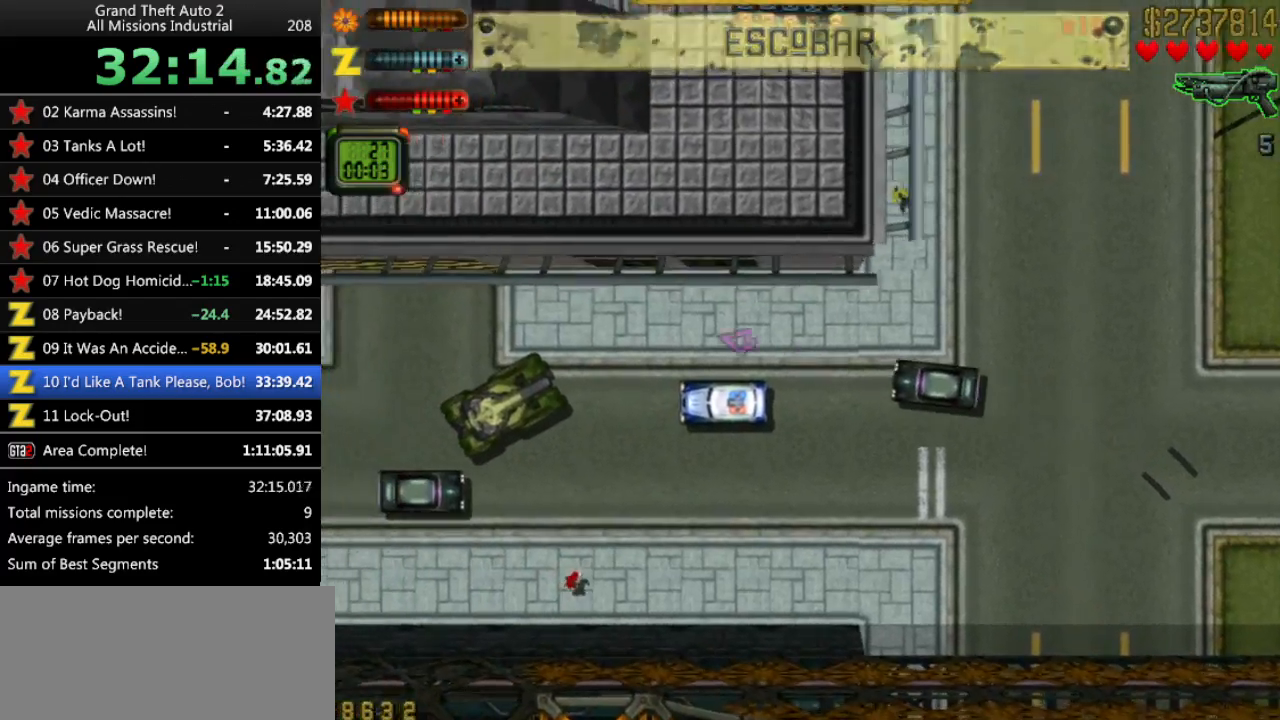
{"keys": ["up"], "events": [[100, "right", "up"]]}
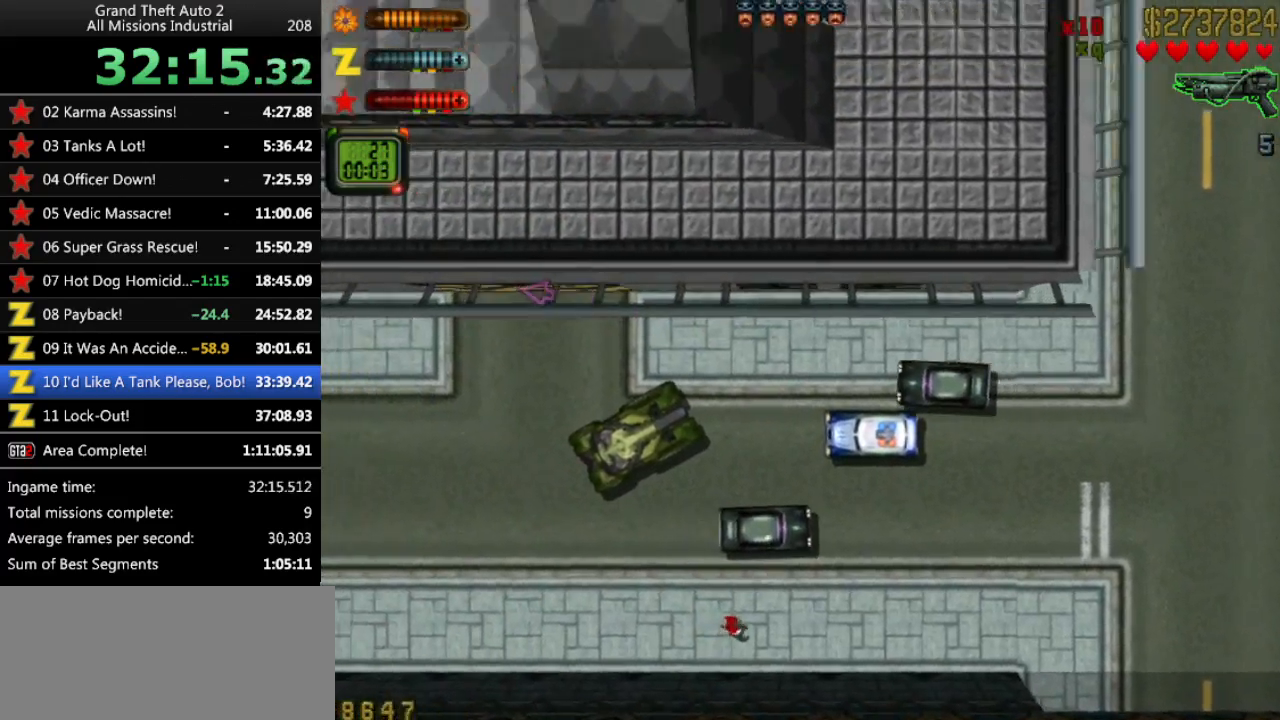
{"keys": ["up"], "events": [[67, "up", "up"], [300, "right", "down"], [300, "up", "down"], [383, "right", "up"]]}
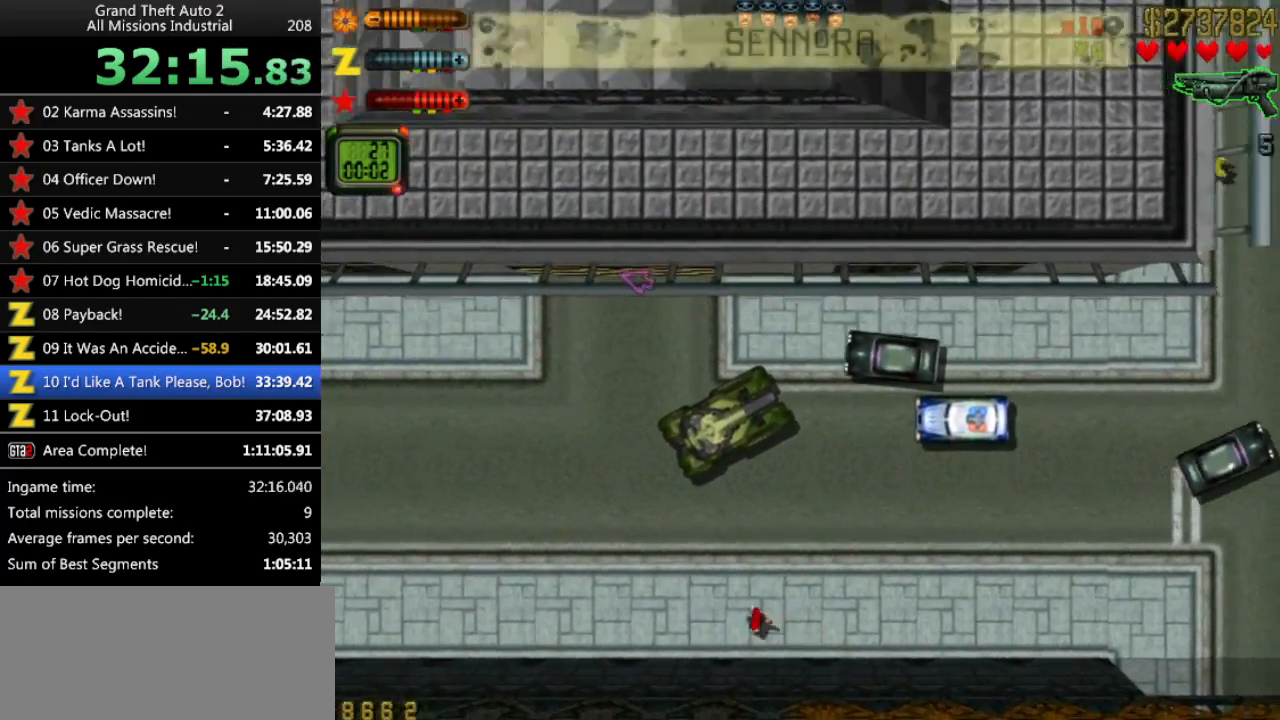
{"keys": ["up"], "events": [[167, "right", "down"], [217, "right", "up"], [217, "up", "up"], [500, "up", "down"]]}
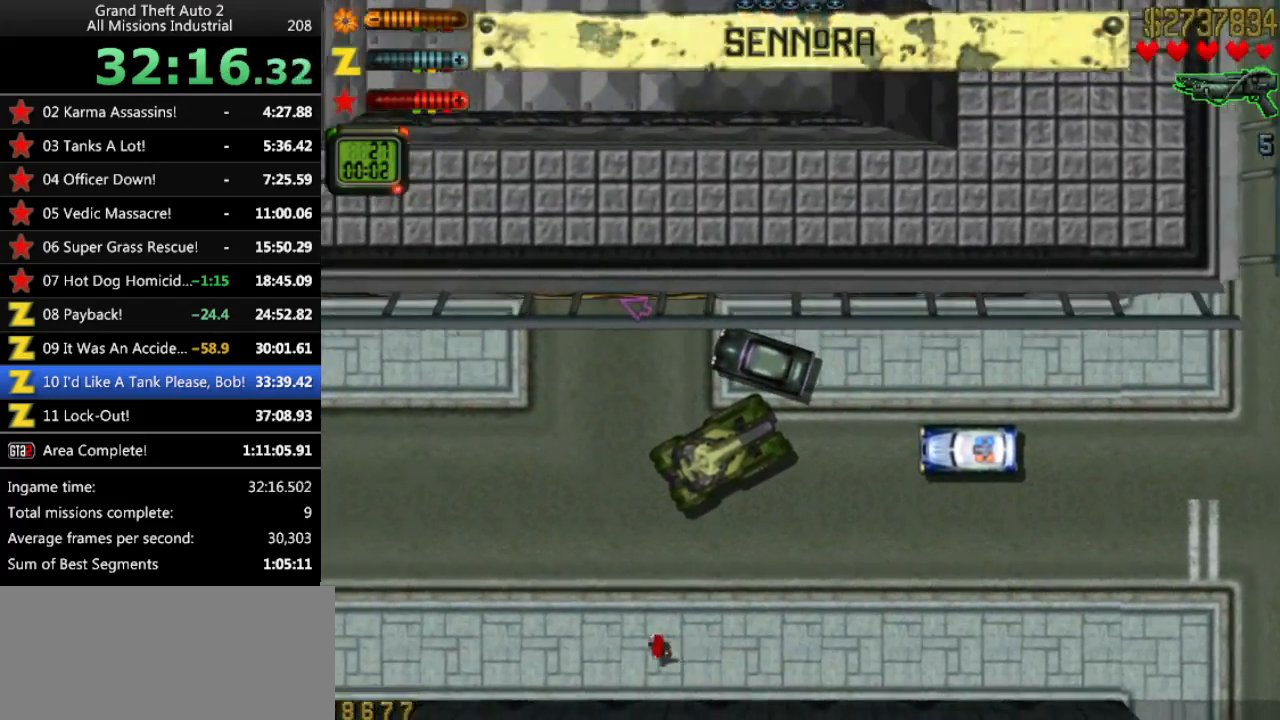
{"keys": ["right", "up"], "events": [[233, "right", "down"]]}
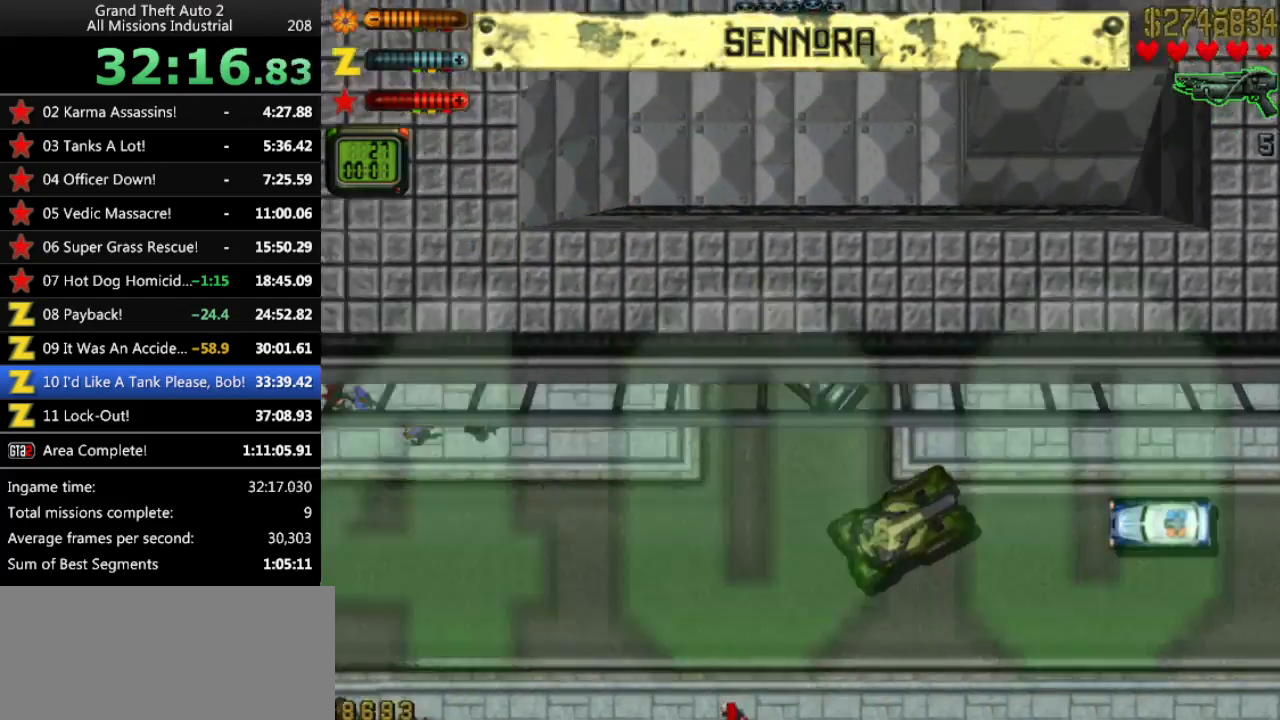
{"keys": [], "events": [[200, "right", "up"], [200, "up", "up"]]}
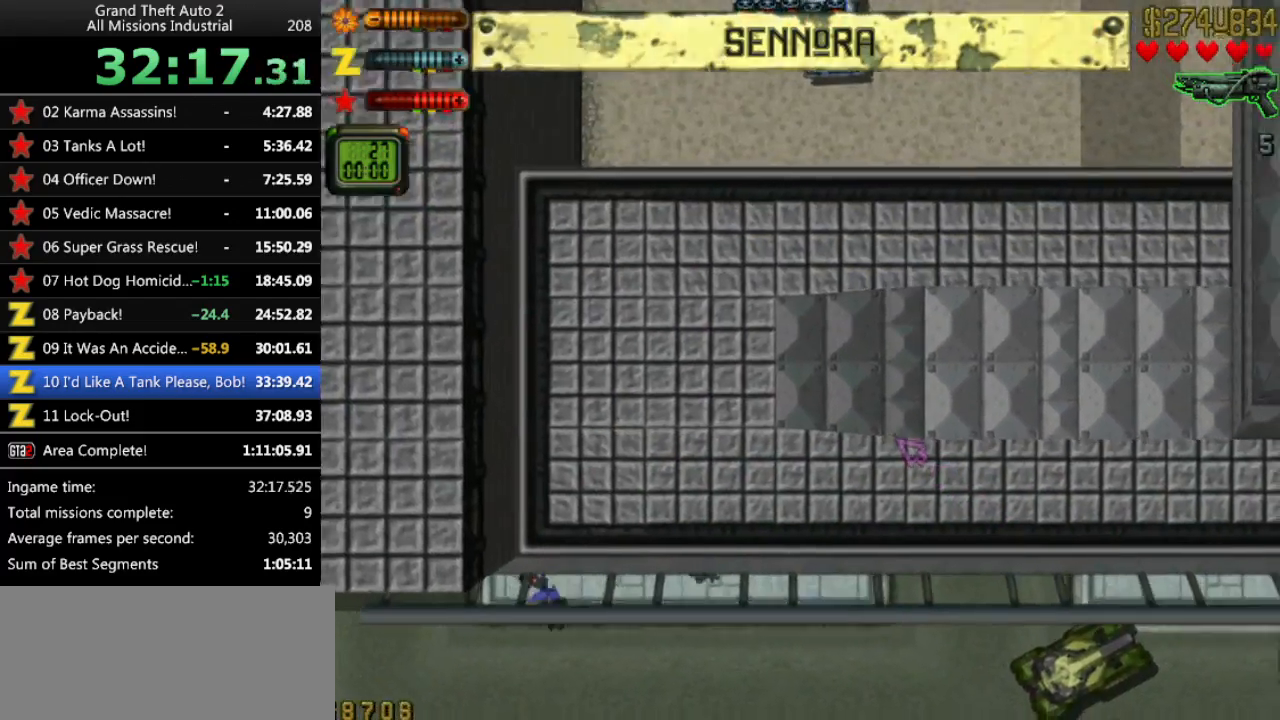
{"keys": [], "events": []}